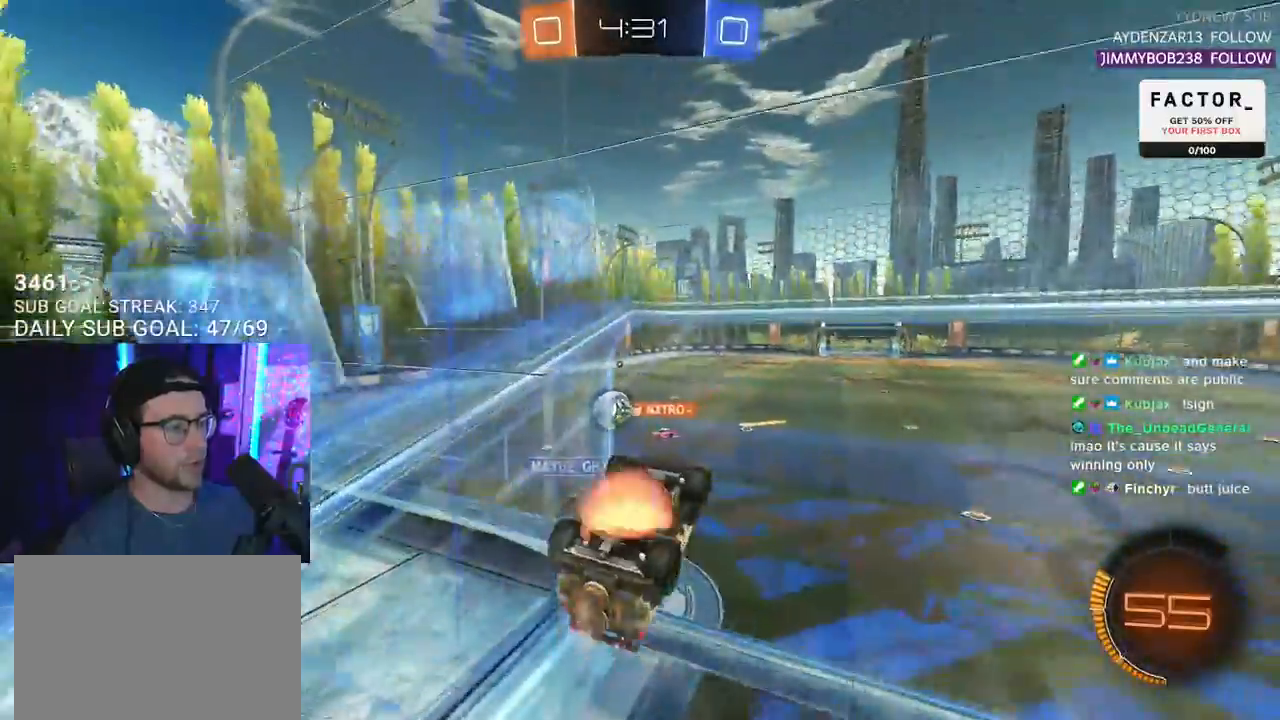
Gameplay with a controller (PlayStation layout); each line is a JSON object with the inputs held at the frame after it. "events" lists button and stick changes between this image and that frame as [ms after this image, input, new state], when the widget could be followed in between. Not read: R1 START.
{"buttons": ["R2", "L3"], "left_stick": "up", "right_stick": "center"}
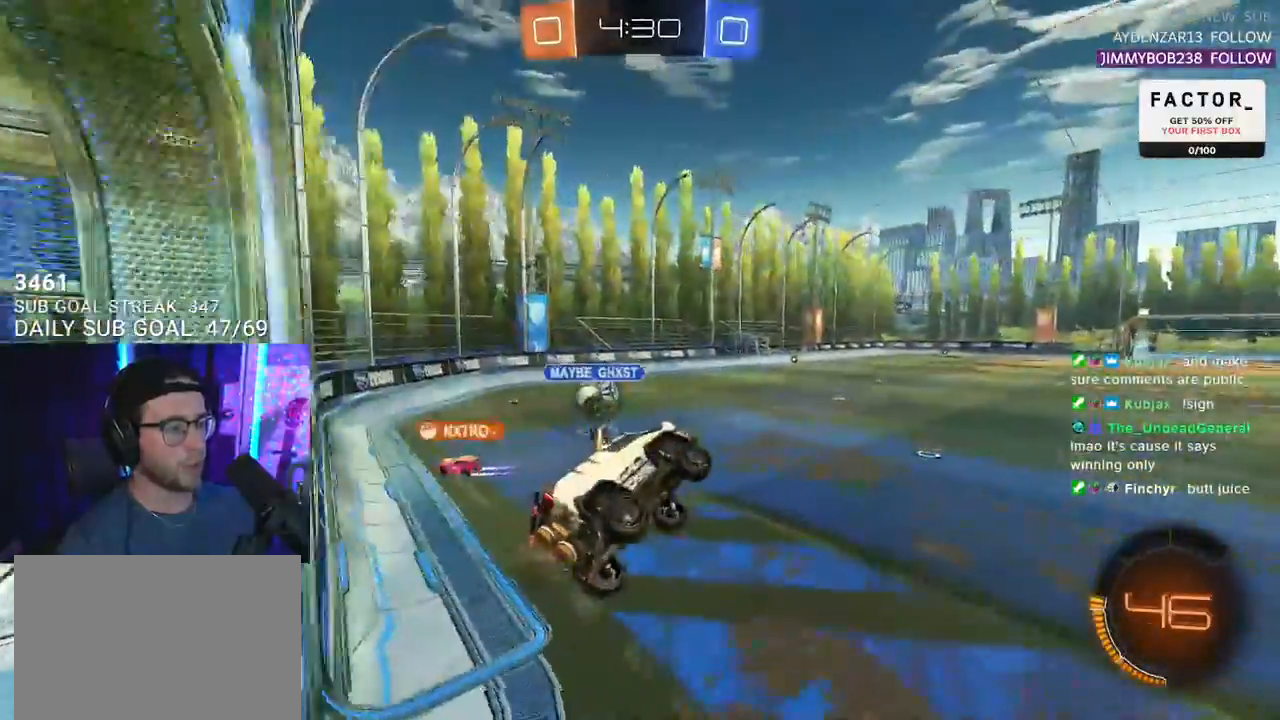
{"buttons": ["CROSS", "R2"], "left_stick": "up", "right_stick": "center", "events": [[17, "left_stick", "right"], [100, "L3", "up"], [100, "left_stick", "down"], [267, "left_stick", "left"], [350, "left_stick", "up"], [467, "CROSS", "down"]]}
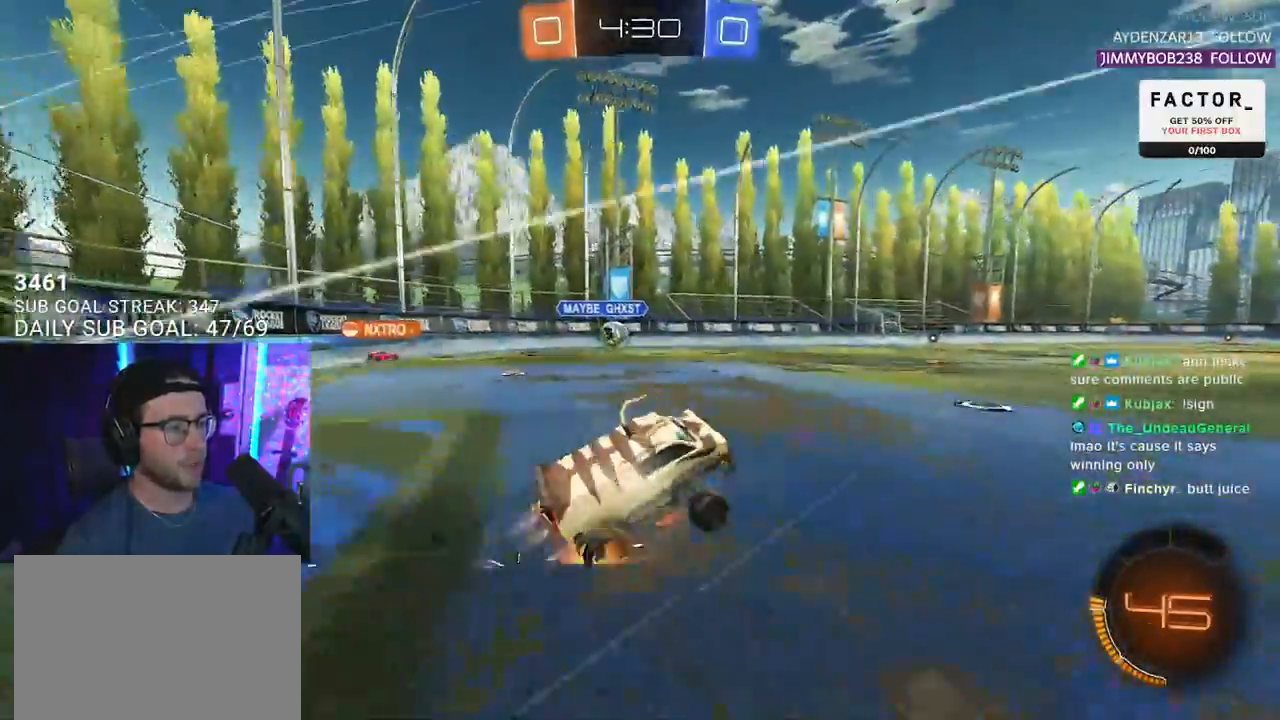
{"buttons": ["R2"], "left_stick": "up-right", "right_stick": "center", "events": [[50, "left_stick", "up-right"], [117, "CROSS", "up"]]}
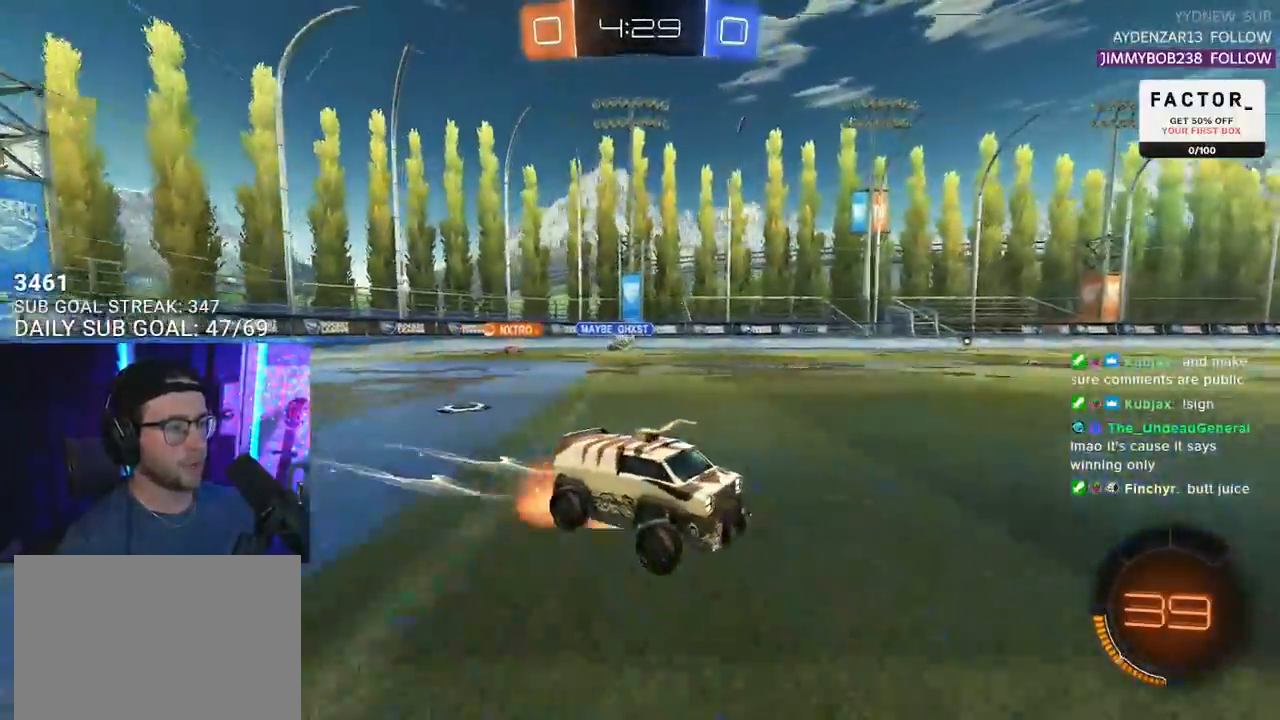
{"buttons": ["L2", "R2"], "left_stick": "down-left", "right_stick": "center", "events": [[17, "CROSS", "down"], [33, "L2", "down"], [50, "CROSS", "up"], [50, "left_stick", "up-left"], [117, "CROSS", "down"], [167, "CROSS", "up"], [167, "L2", "up"], [167, "SQUARE", "down"], [167, "TRIANGLE", "down"], [167, "left_stick", "down"], [200, "SQUARE", "up"], [233, "TRIANGLE", "up"], [300, "L2", "down"], [300, "left_stick", "down-left"]]}
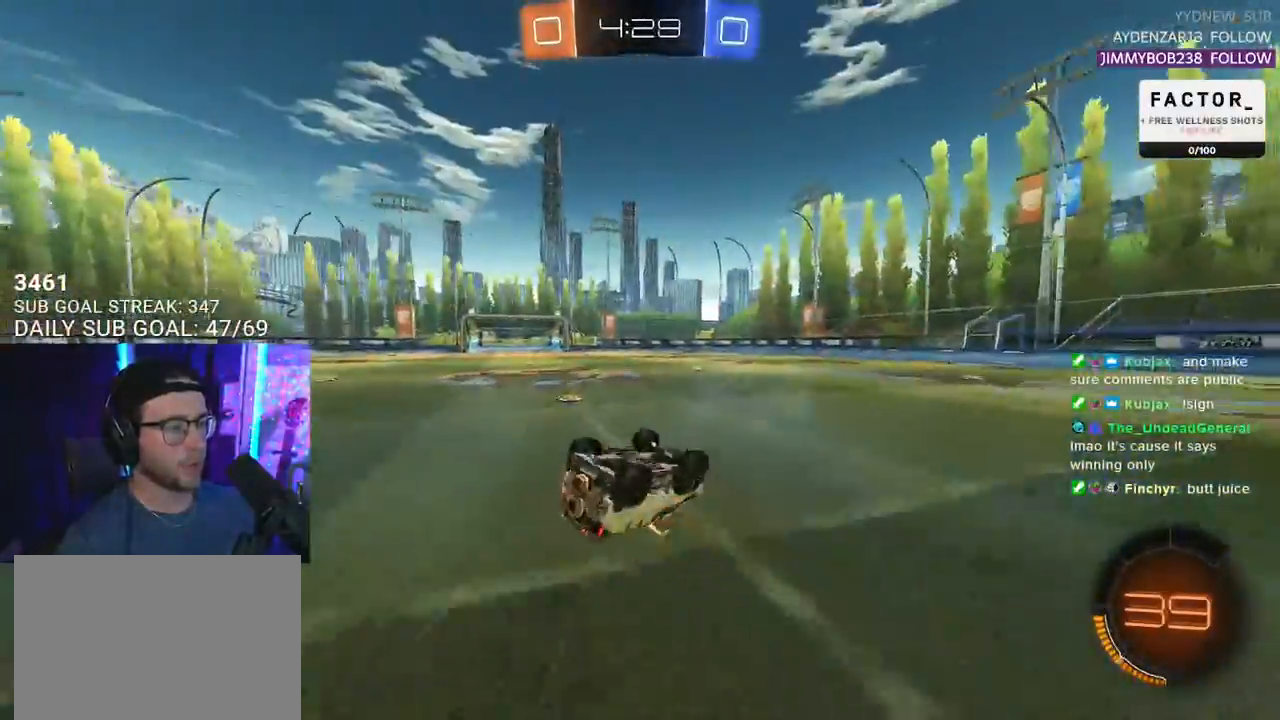
{"buttons": ["TRIANGLE", "R2"], "left_stick": "center", "right_stick": "center", "events": [[400, "L2", "up"], [417, "left_stick", "center"], [450, "TRIANGLE", "down"]]}
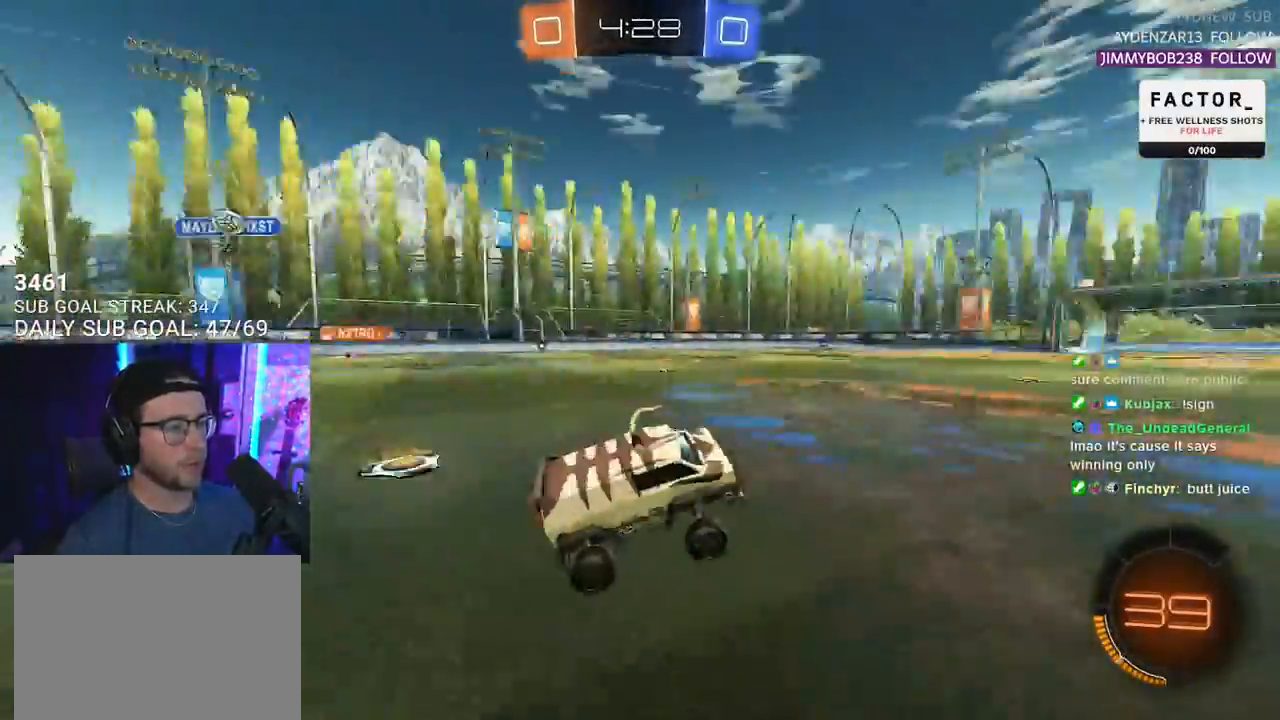
{"buttons": ["R2"], "left_stick": "left", "right_stick": "center", "events": [[33, "TRIANGLE", "up"], [67, "left_stick", "left"]]}
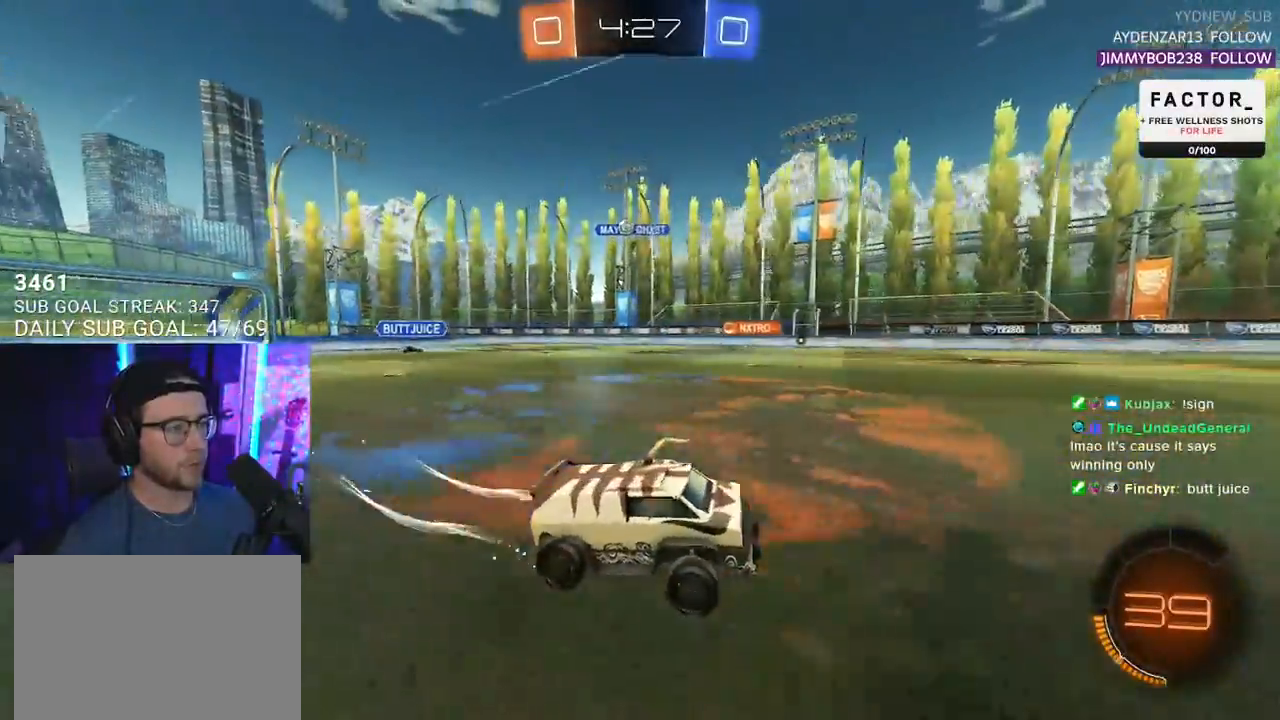
{"buttons": ["R2"], "left_stick": "center", "right_stick": "center", "events": [[167, "TRIANGLE", "down"], [167, "left_stick", "center"], [233, "left_stick", "right"], [300, "TRIANGLE", "up"], [450, "left_stick", "center"]]}
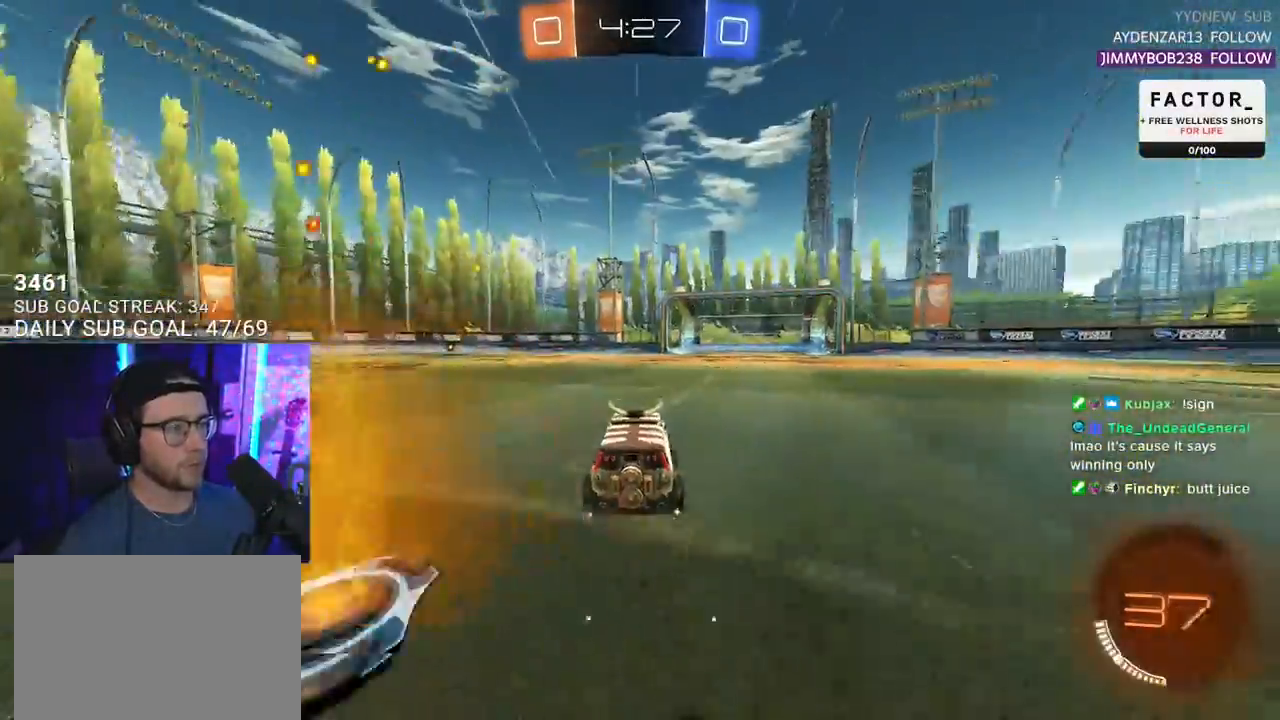
{"buttons": ["R2"], "left_stick": "center", "right_stick": "center", "events": [[133, "left_stick", "right"], [217, "TRIANGLE", "down"], [233, "left_stick", "center"], [333, "TRIANGLE", "up"], [367, "left_stick", "right"], [433, "left_stick", "center"]]}
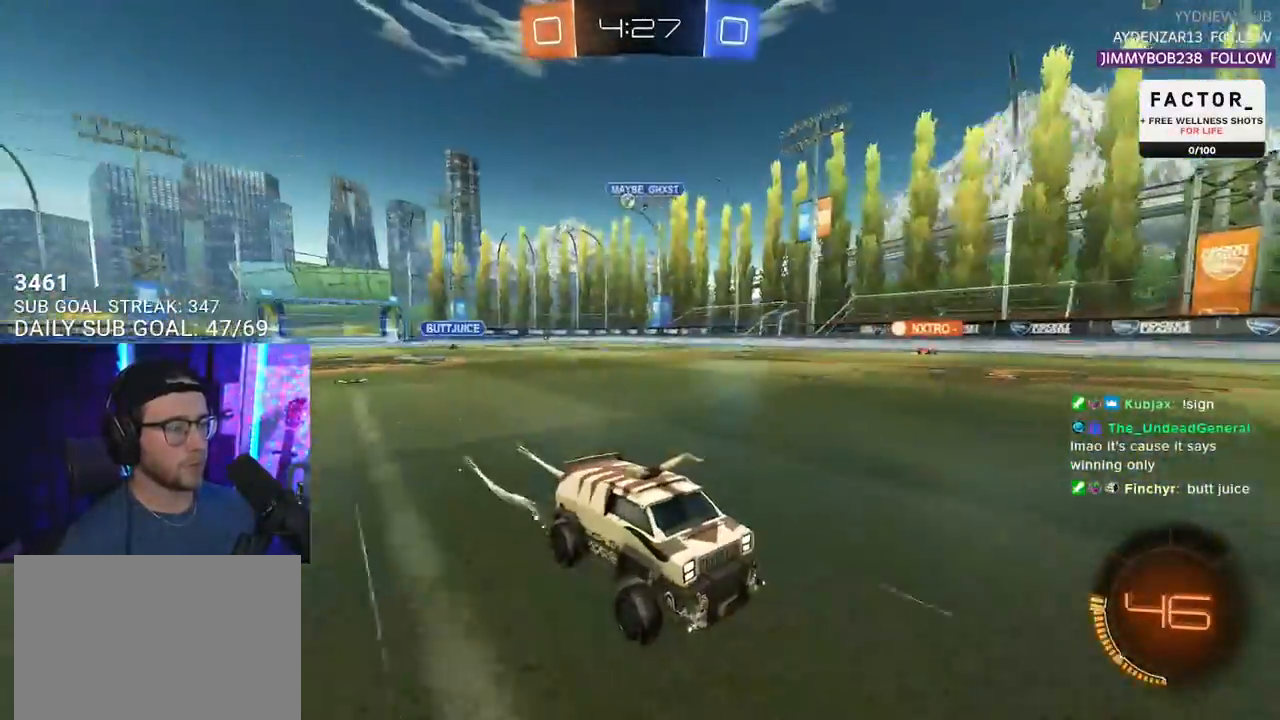
{"buttons": ["R2"], "left_stick": "left", "right_stick": "center", "events": [[450, "left_stick", "left"]]}
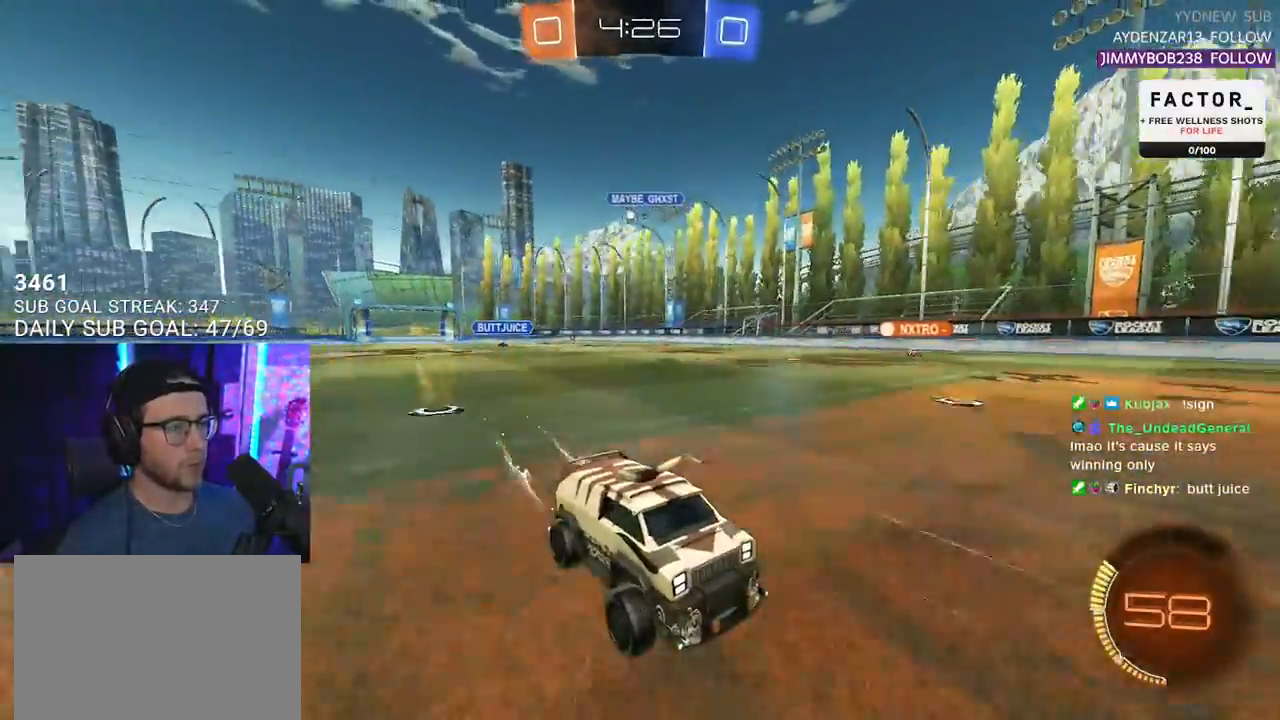
{"buttons": ["R2"], "left_stick": "right", "right_stick": "center", "events": [[33, "left_stick", "center"], [150, "left_stick", "right"], [217, "SQUARE", "down"], [450, "SQUARE", "up"]]}
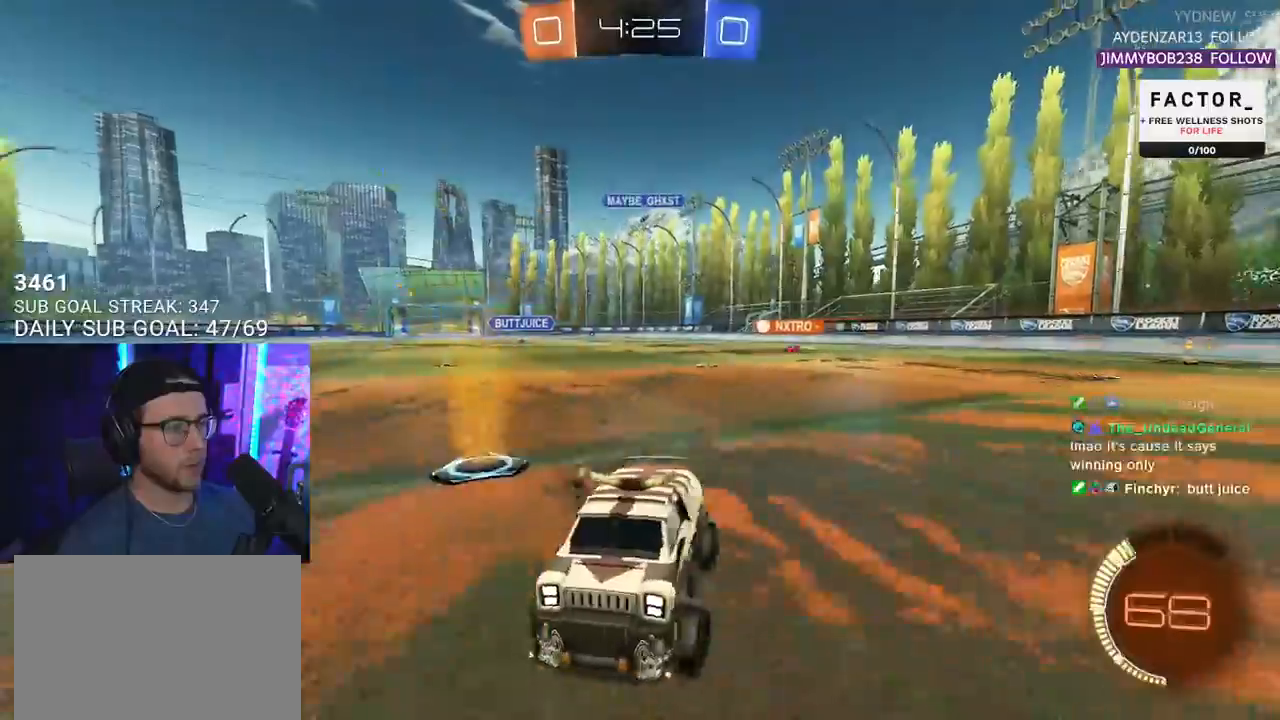
{"buttons": ["R2"], "left_stick": "right", "right_stick": "center", "events": []}
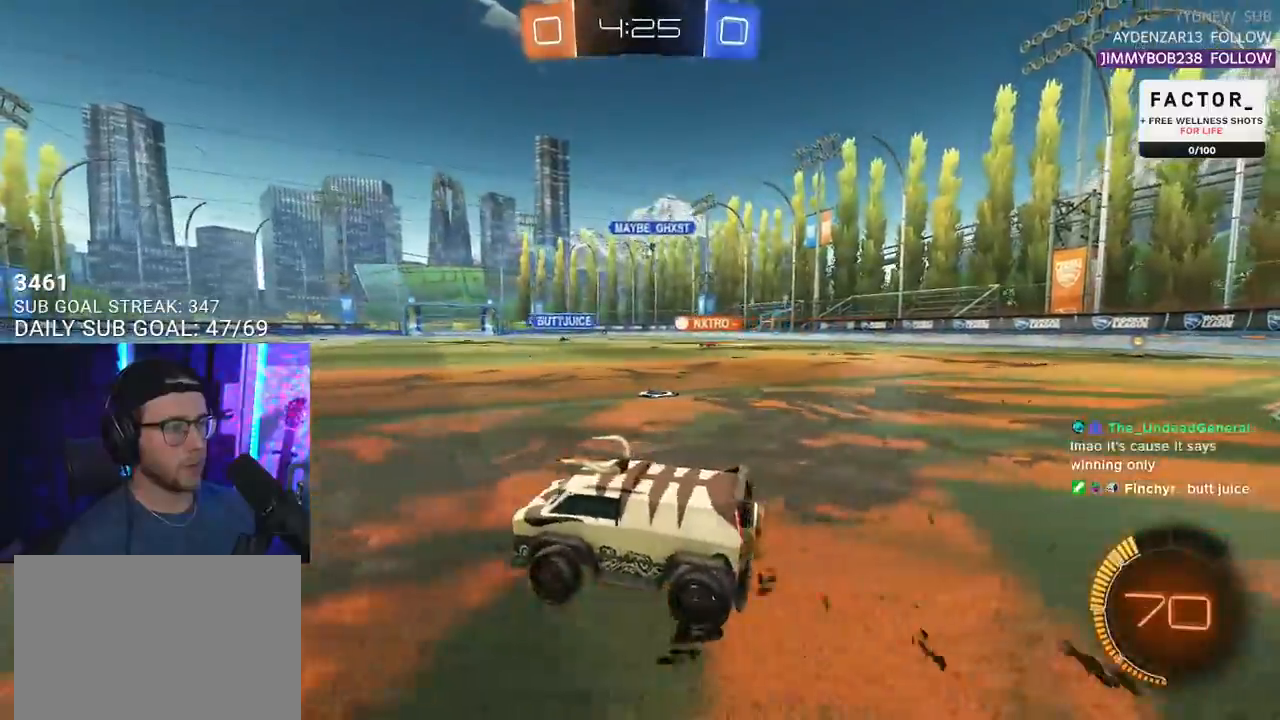
{"buttons": ["R2"], "left_stick": "right", "right_stick": "center", "events": [[133, "SQUARE", "down"], [217, "SQUARE", "up"]]}
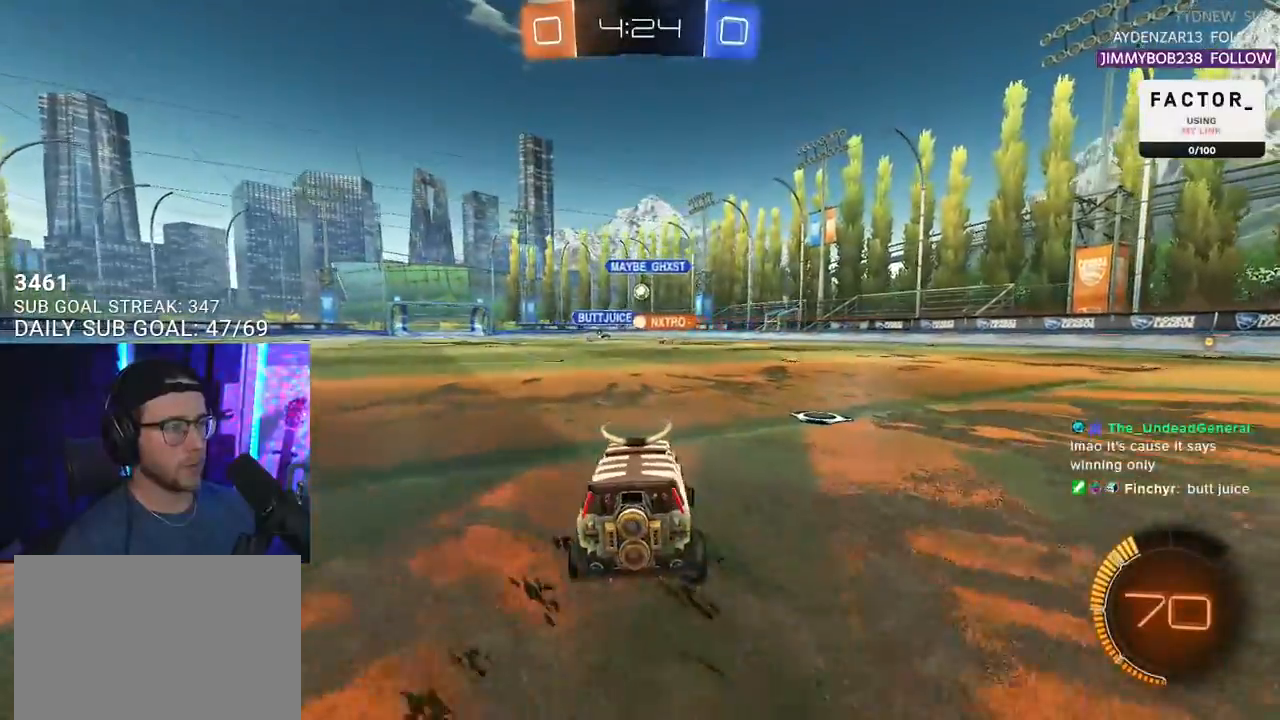
{"buttons": ["R2"], "left_stick": "right", "right_stick": "center", "events": [[233, "left_stick", "center"], [500, "left_stick", "right"]]}
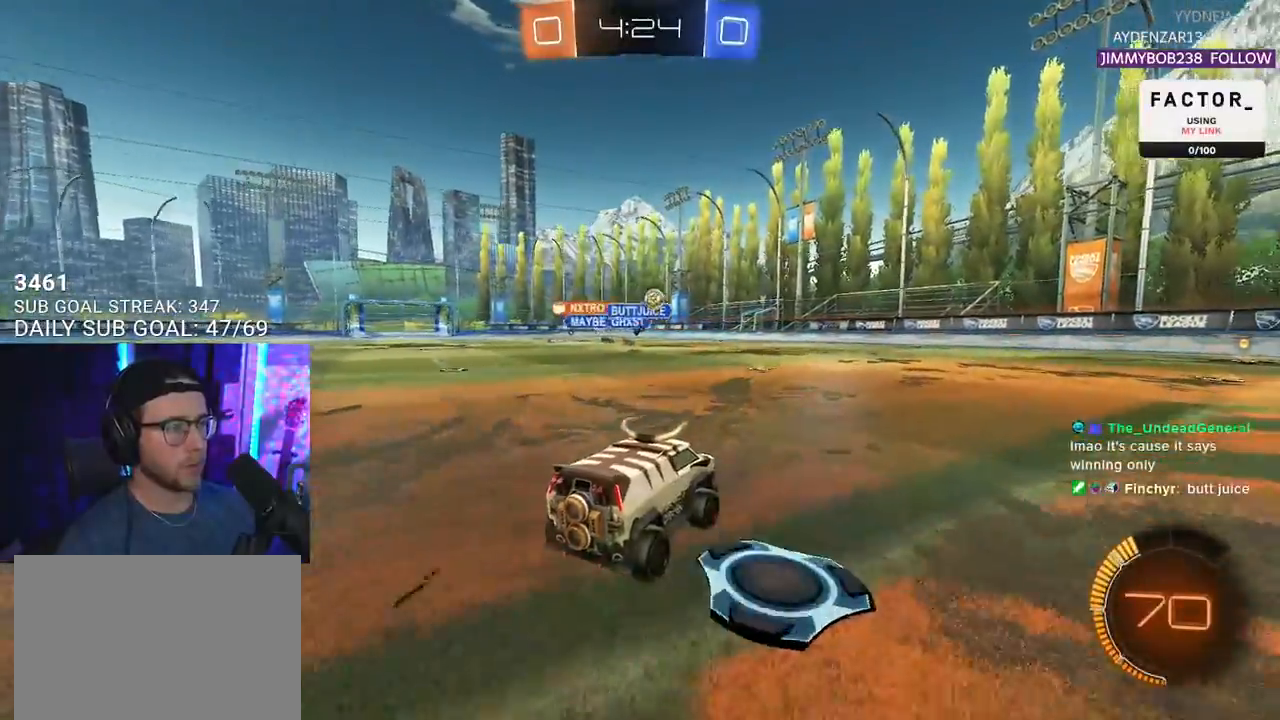
{"buttons": ["R2"], "left_stick": "center", "right_stick": "center", "events": [[367, "left_stick", "center"]]}
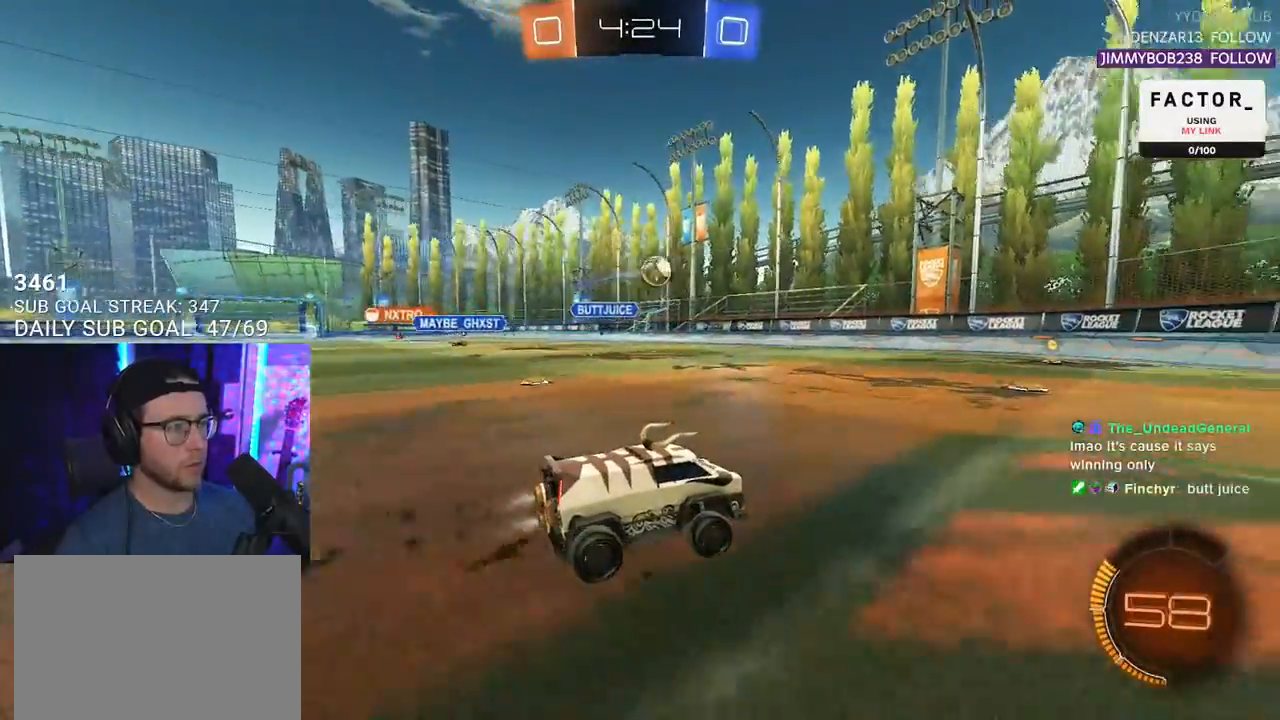
{"buttons": ["SQUARE", "R2"], "left_stick": "right", "right_stick": "center", "events": [[233, "left_stick", "left"], [467, "left_stick", "right"], [500, "SQUARE", "down"]]}
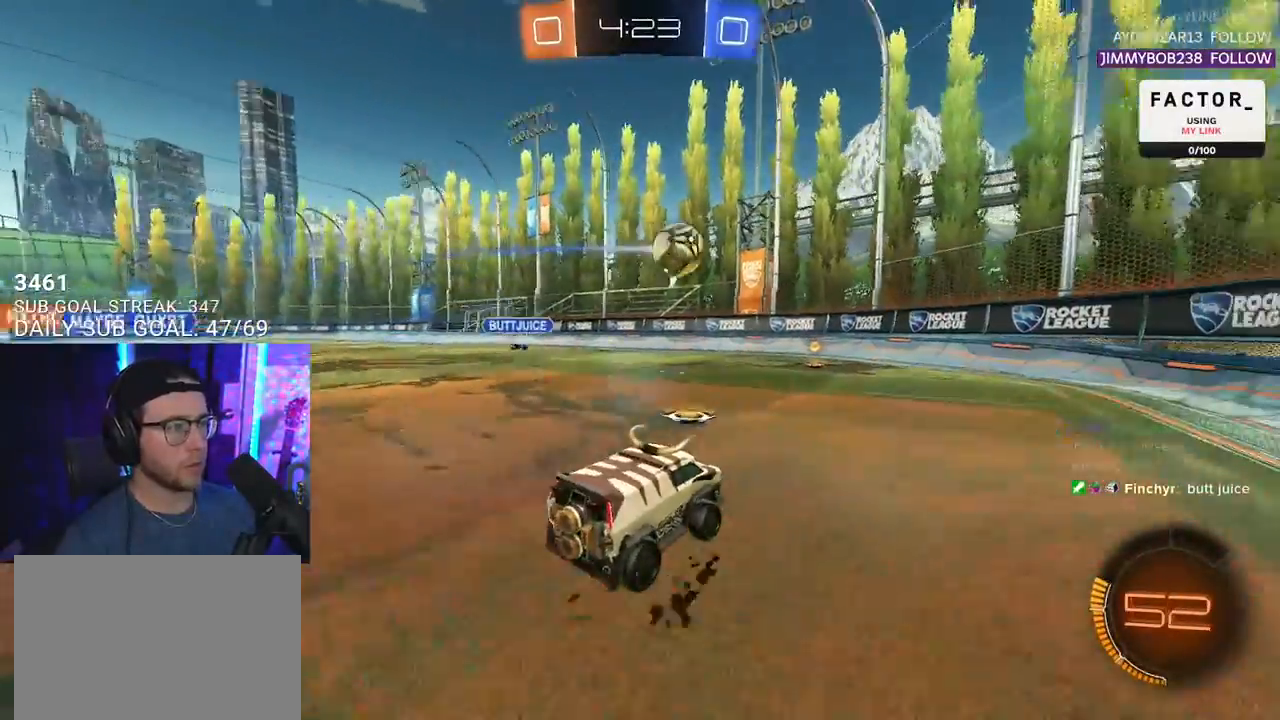
{"buttons": ["R2"], "left_stick": "right", "right_stick": "center", "events": [[167, "SQUARE", "up"]]}
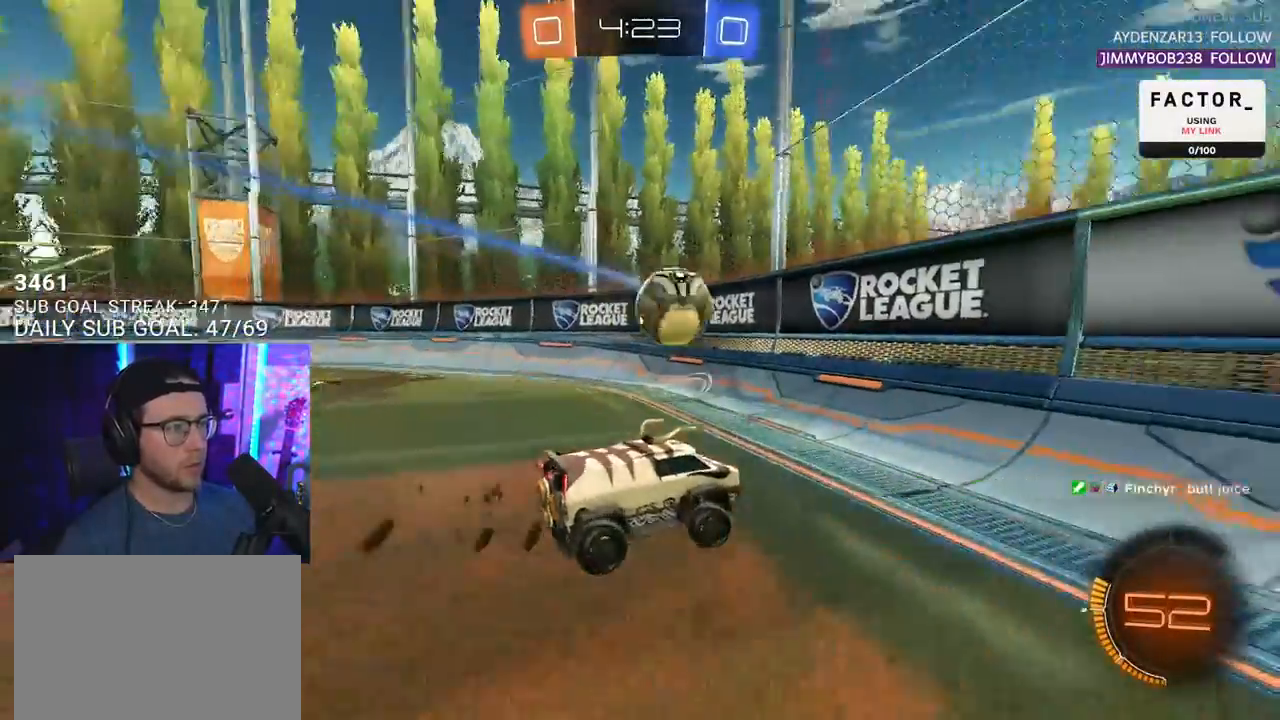
{"buttons": ["R2"], "left_stick": "right", "right_stick": "center", "events": [[133, "SQUARE", "down"], [300, "SQUARE", "up"]]}
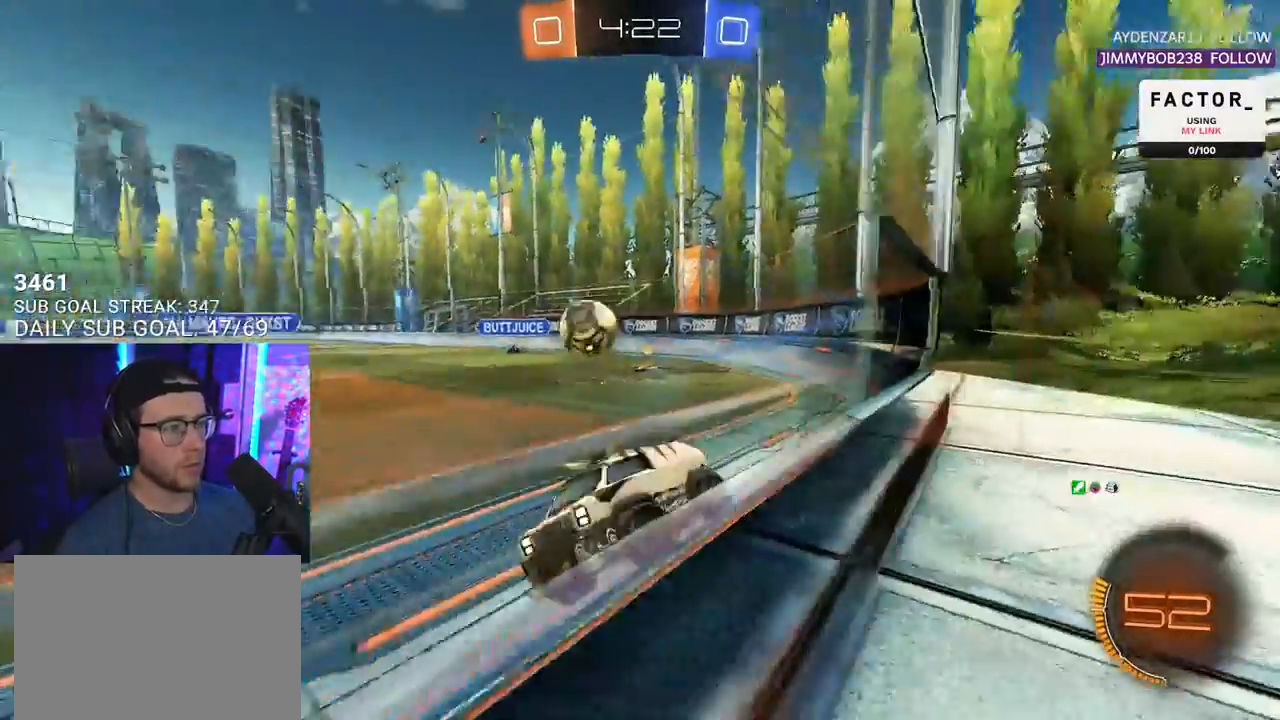
{"buttons": ["R2"], "left_stick": "down-left", "right_stick": "center", "events": [[50, "left_stick", "down-right"], [67, "R2", "up"], [100, "L2", "down"], [233, "R2", "down"], [267, "L2", "up"], [400, "left_stick", "down-left"]]}
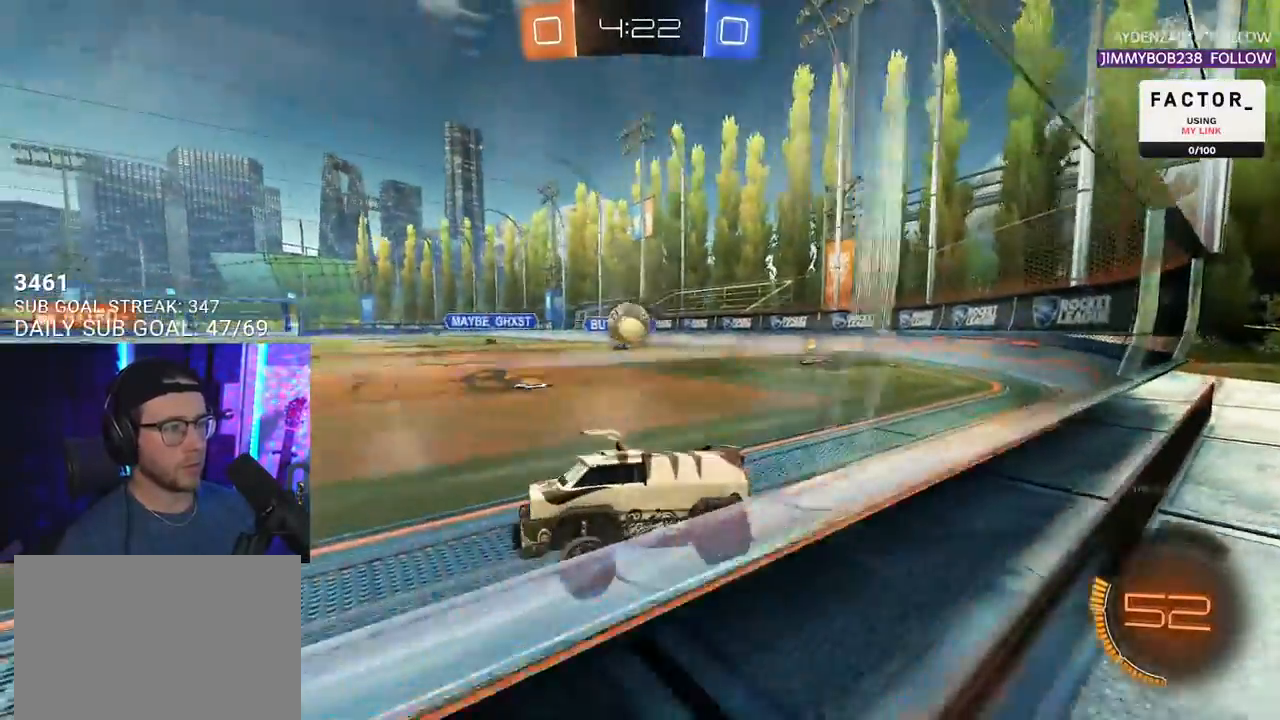
{"buttons": ["R2"], "left_stick": "center", "right_stick": "center", "events": [[33, "left_stick", "center"], [233, "L2", "down"], [233, "R2", "up"], [400, "R2", "down"], [433, "L2", "up"]]}
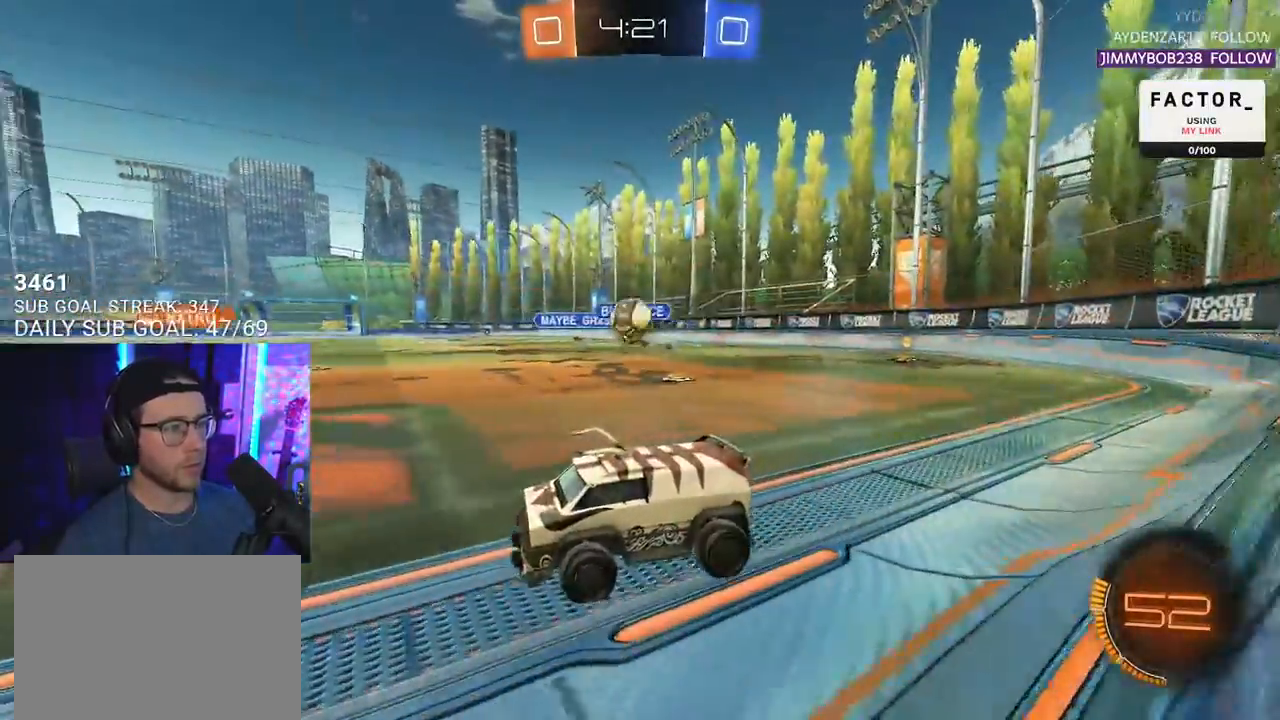
{"buttons": ["CROSS", "SQUARE", "TRIANGLE", "R2"], "left_stick": "down", "right_stick": "center", "events": [[167, "CROSS", "down"], [167, "left_stick", "down"], [250, "L3", "down"], [333, "L3", "up"], [417, "left_stick", "center"], [500, "SQUARE", "down"], [500, "TRIANGLE", "down"], [500, "left_stick", "down"]]}
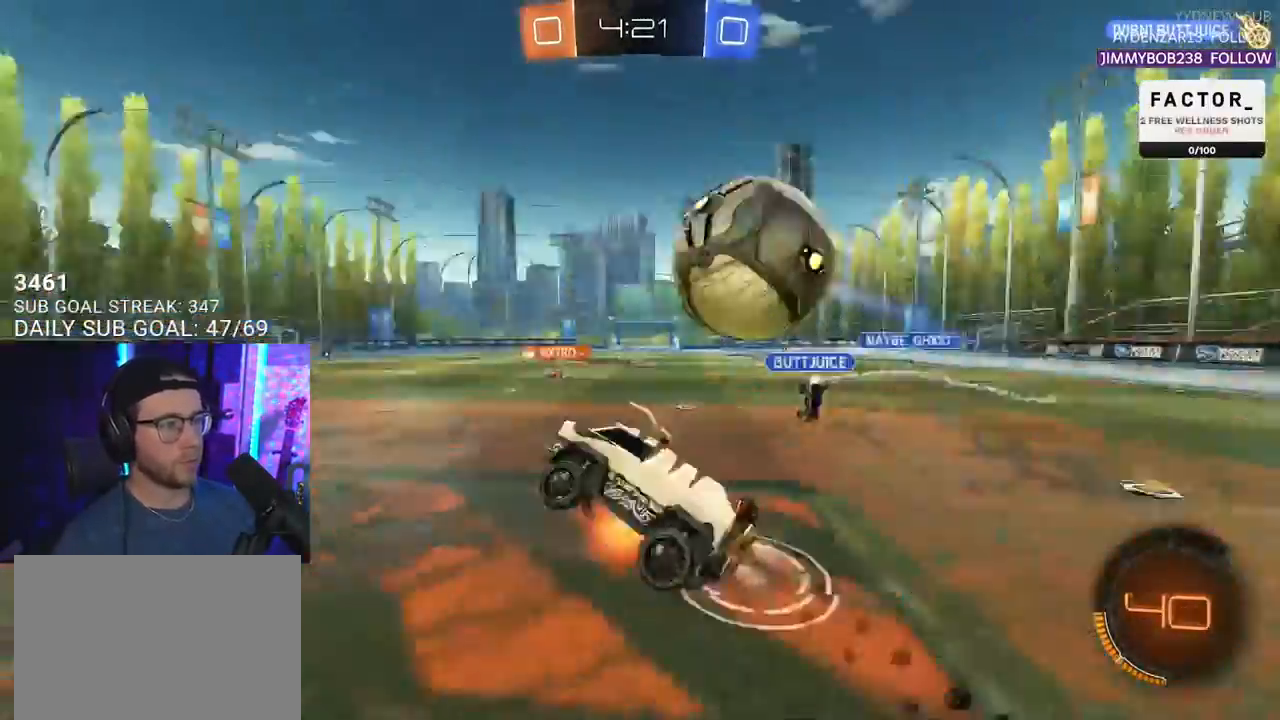
{"buttons": ["R2"], "left_stick": "left", "right_stick": "center", "events": [[17, "L3", "down"], [17, "left_stick", "down-left"], [33, "CROSS", "up"], [50, "CIRCLE", "down"], [50, "SQUARE", "up"], [117, "L3", "up"], [117, "left_stick", "left"], [133, "CIRCLE", "up"], [150, "TRIANGLE", "up"], [167, "L3", "down"], [433, "L3", "up"]]}
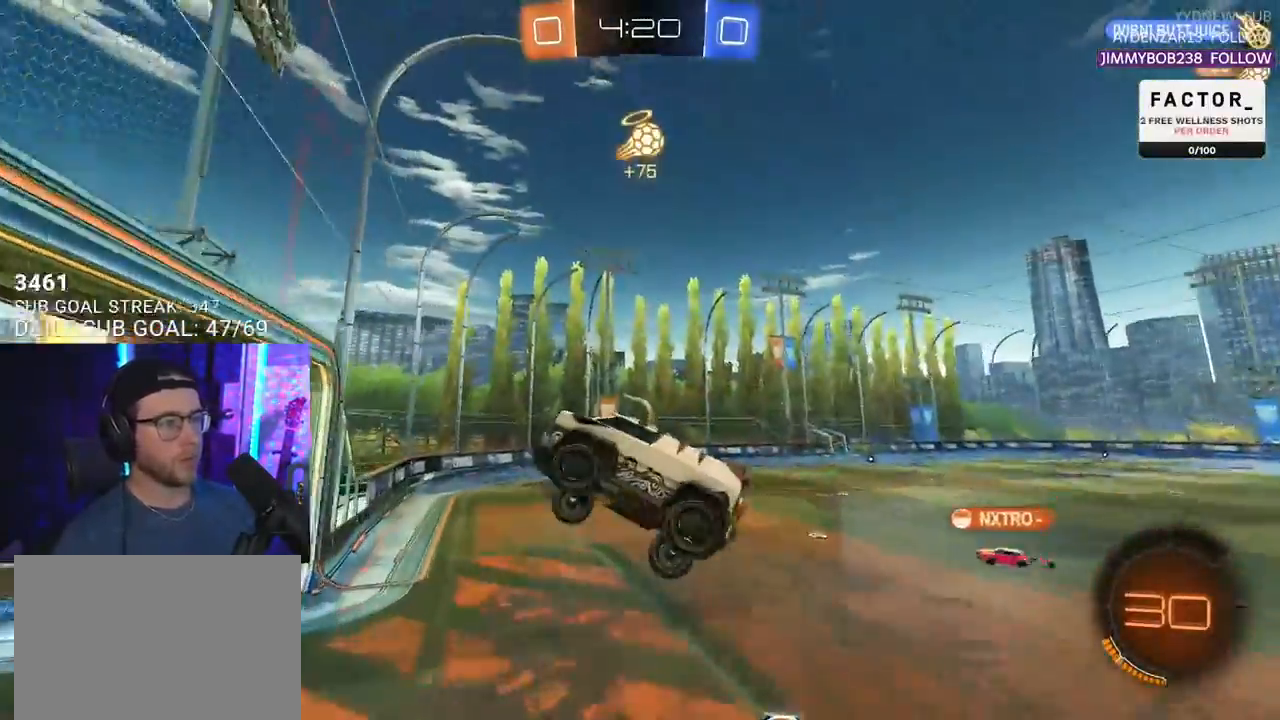
{"buttons": ["R2", "L3"], "left_stick": "down", "right_stick": "center", "events": [[17, "left_stick", "up"], [67, "left_stick", "up-right"], [200, "left_stick", "down-right"], [333, "L3", "down"], [367, "left_stick", "down"]]}
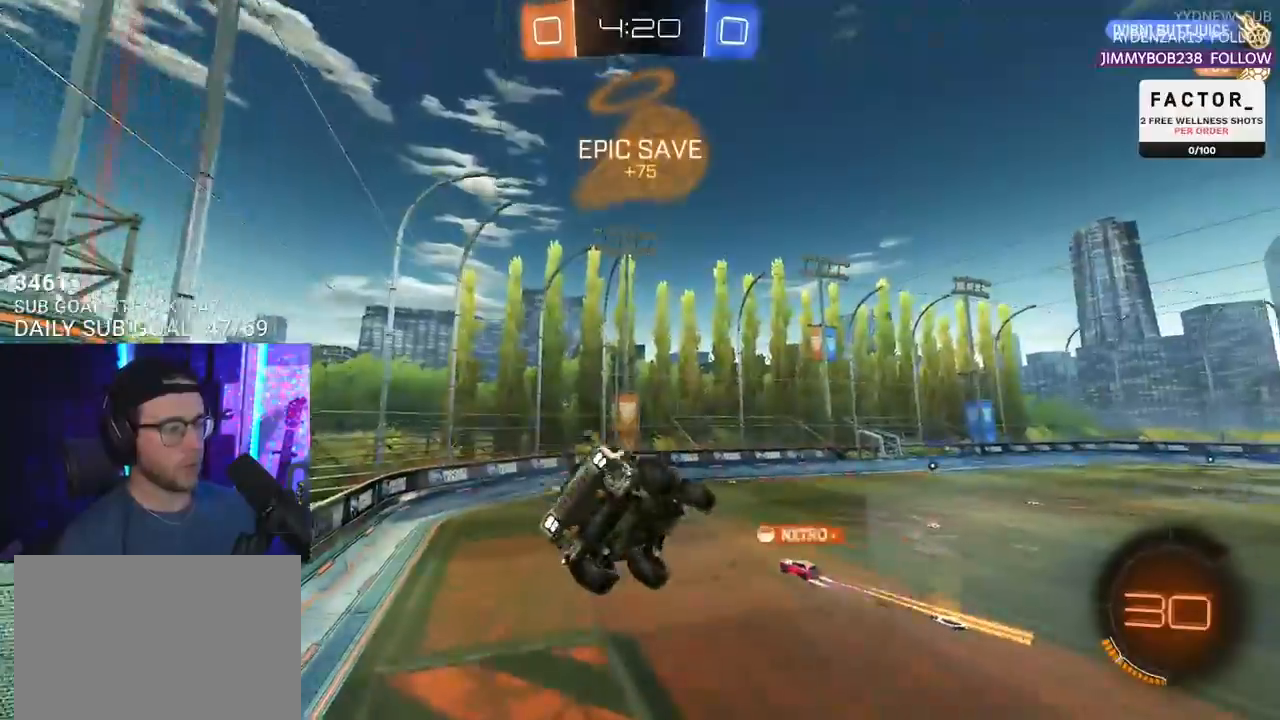
{"buttons": ["R2", "L3"], "left_stick": "up-left", "right_stick": "center", "events": [[17, "left_stick", "down-left"], [33, "L3", "up"], [317, "L3", "down"], [433, "left_stick", "up-left"]]}
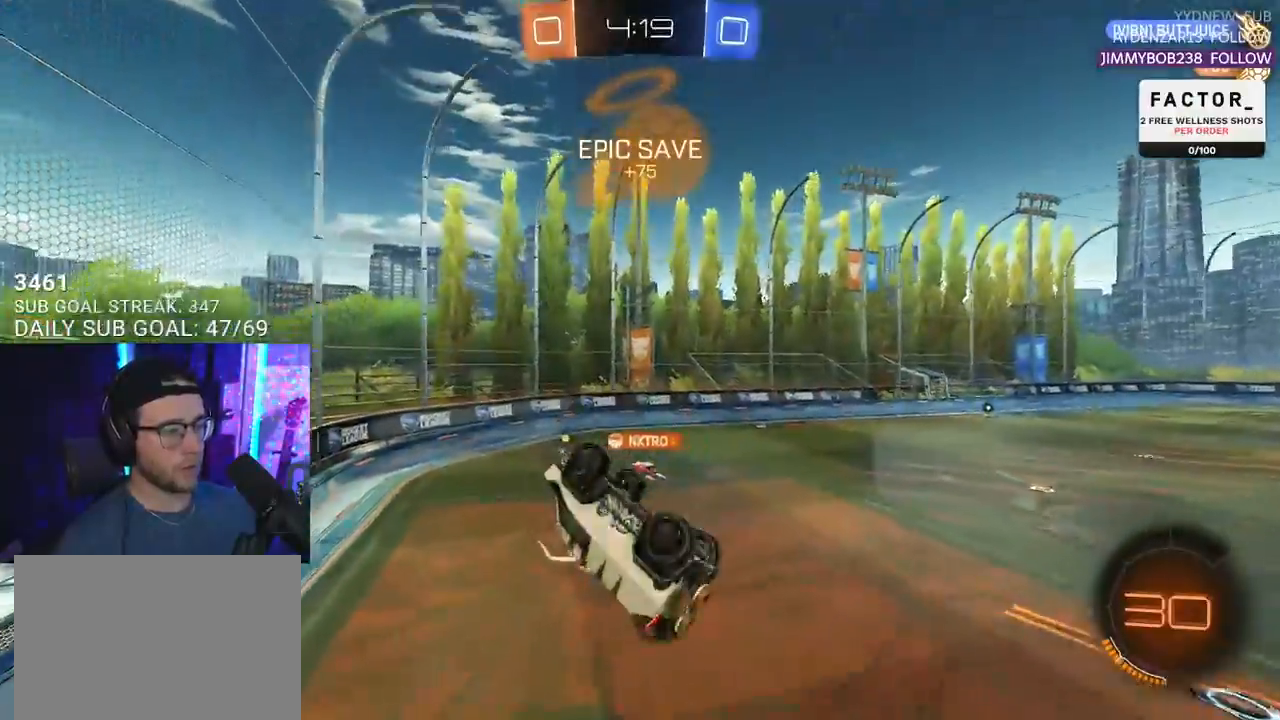
{"buttons": ["R2"], "left_stick": "center", "right_stick": "center", "events": [[17, "left_stick", "up"], [233, "left_stick", "right"], [317, "L3", "up"], [350, "left_stick", "center"]]}
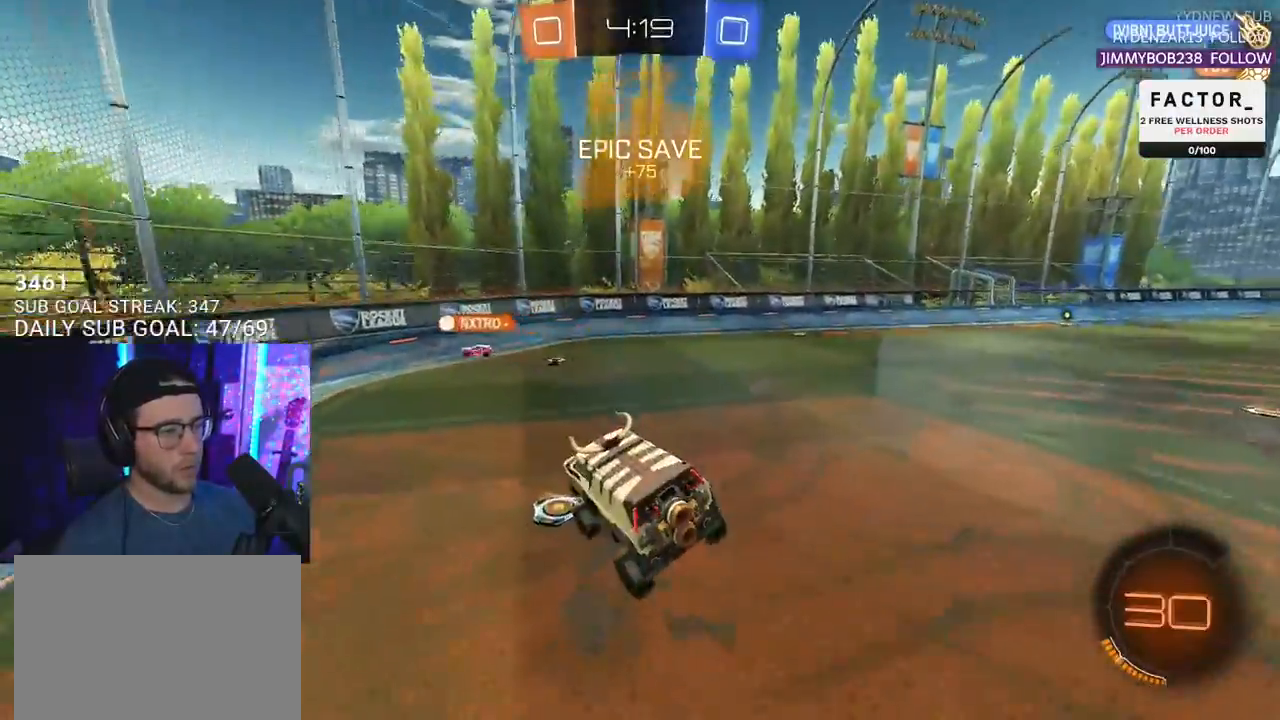
{"buttons": ["R2"], "left_stick": "left", "right_stick": "center", "events": [[67, "left_stick", "right"], [100, "TRIANGLE", "down"], [167, "TRIANGLE", "up"], [167, "left_stick", "center"], [217, "left_stick", "left"], [333, "left_stick", "center"], [467, "left_stick", "left"]]}
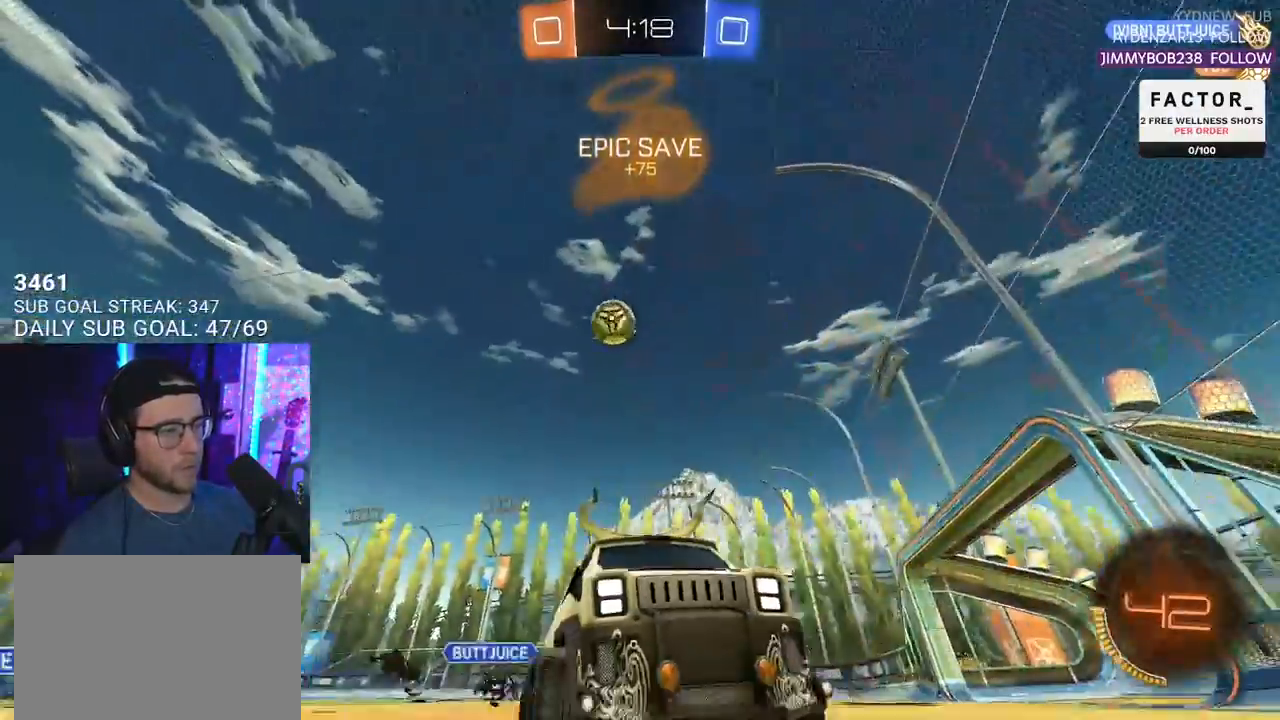
{"buttons": ["R2"], "left_stick": "left", "right_stick": "center", "events": []}
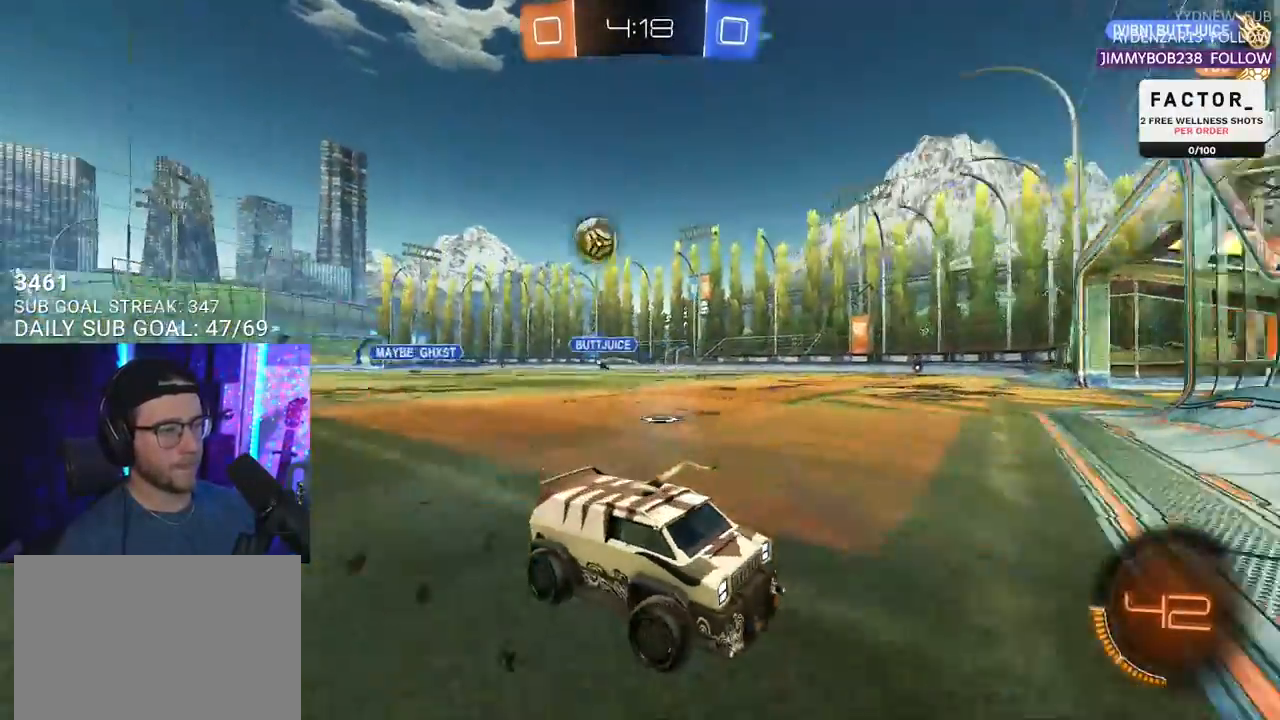
{"buttons": ["R2"], "left_stick": "center", "right_stick": "center", "events": [[317, "left_stick", "center"]]}
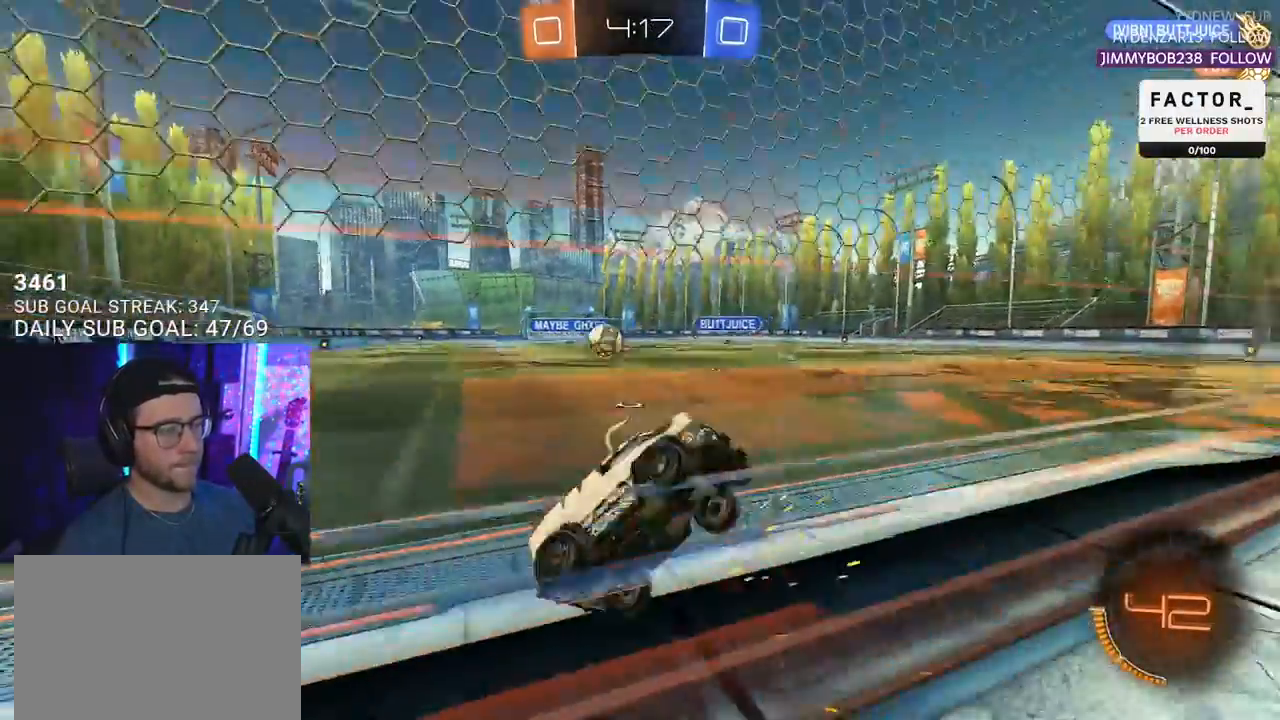
{"buttons": [], "left_stick": "left", "right_stick": "center", "events": [[17, "left_stick", "left"], [150, "SQUARE", "down"], [267, "SQUARE", "up"], [400, "R2", "up"]]}
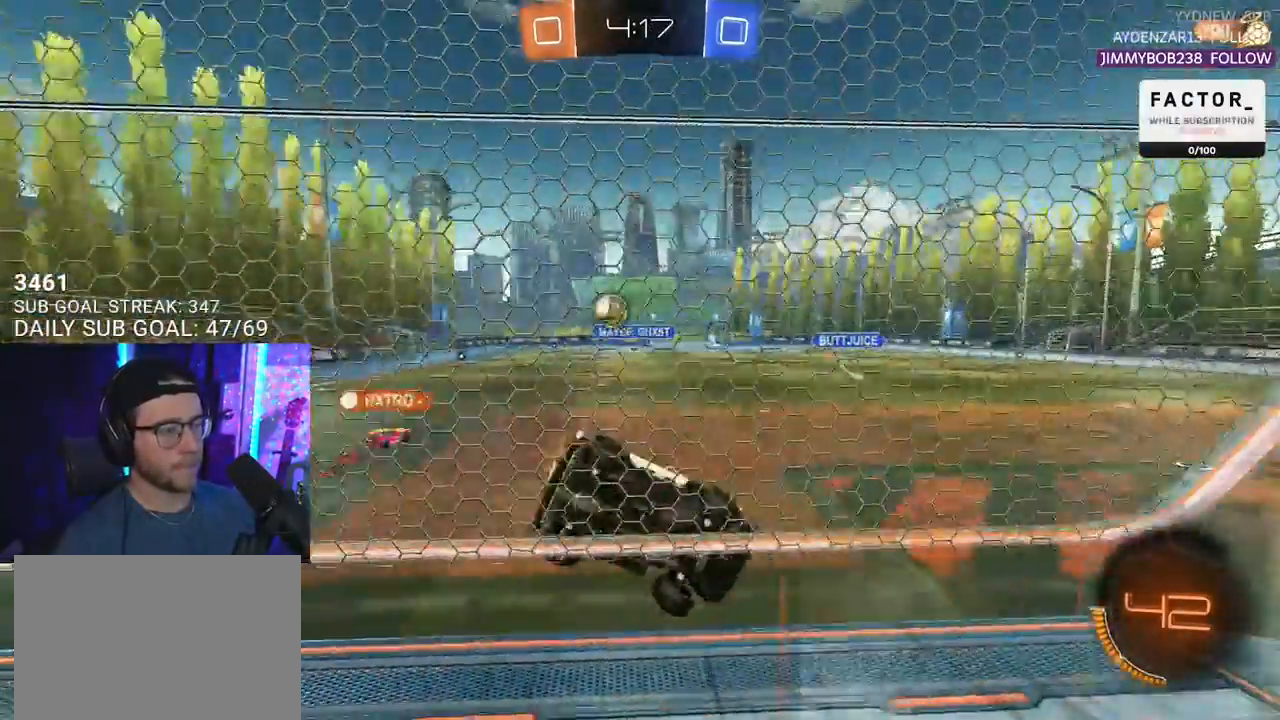
{"buttons": ["R2"], "left_stick": "center", "right_stick": "center", "events": [[33, "R2", "down"], [217, "left_stick", "center"]]}
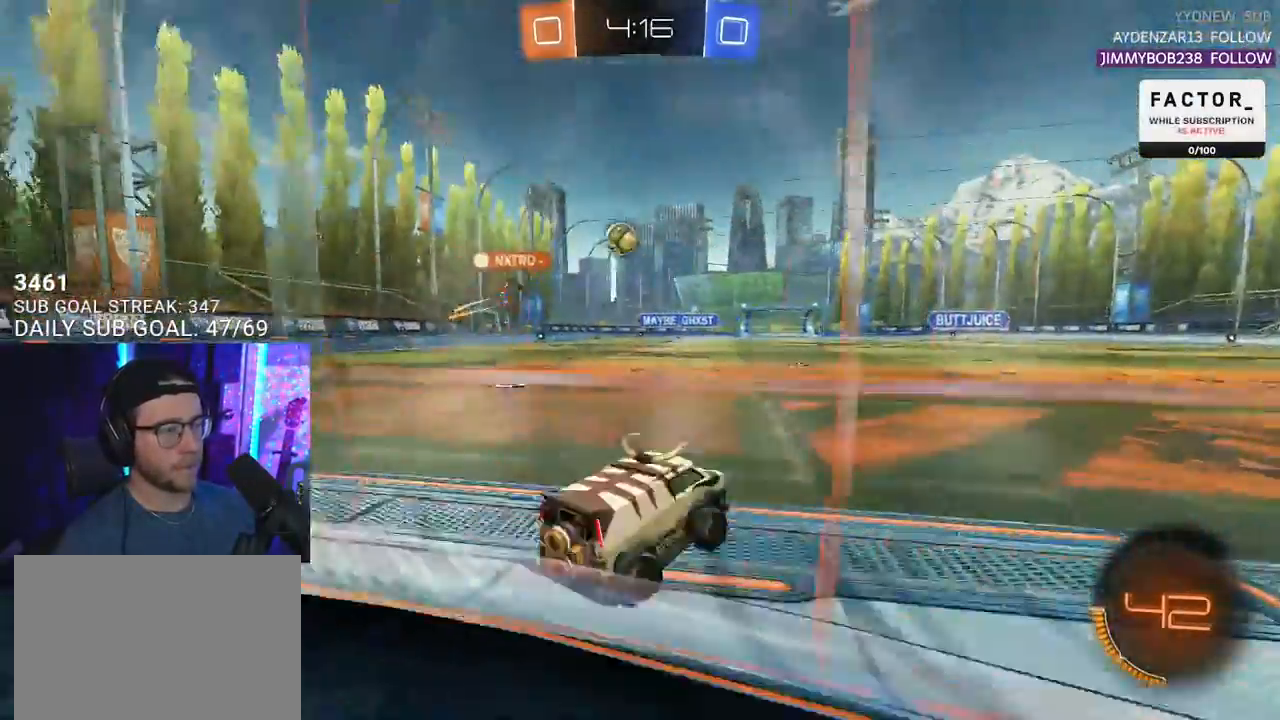
{"buttons": ["R2"], "left_stick": "up-right", "right_stick": "center", "events": [[33, "left_stick", "left"], [167, "left_stick", "center"], [450, "left_stick", "up-right"]]}